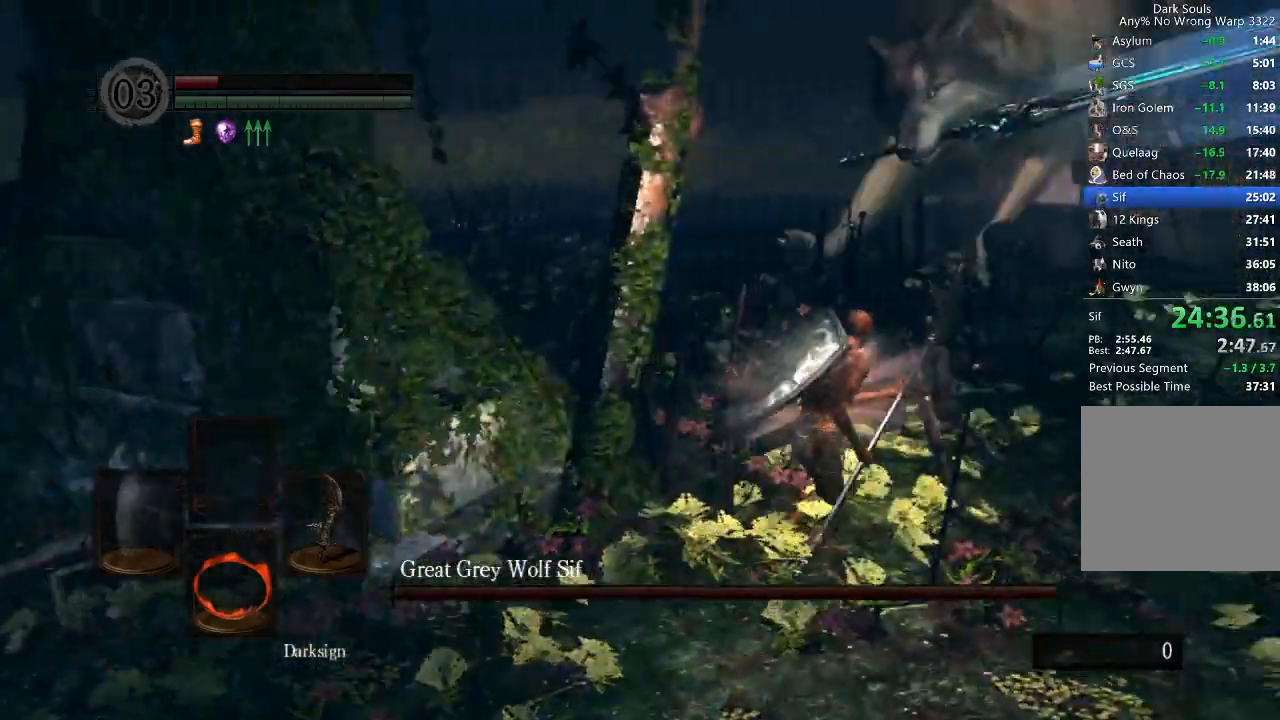
Gameplay with a controller (Xbox layout); each line is a JSON object with the inputs held at the frame after it. "events" lists button and stick changes between this image and that frame as [ms after this image, input, new state], when the widget could be followed in between.
{"buttons": [], "left_stick": "down", "right_stick": "left", "events": [[33, "left_stick", "right"], [133, "left_stick", "down-right"], [167, "B", "down"], [300, "B", "up"], [433, "left_stick", "down"], [433, "right_stick", "left"]]}
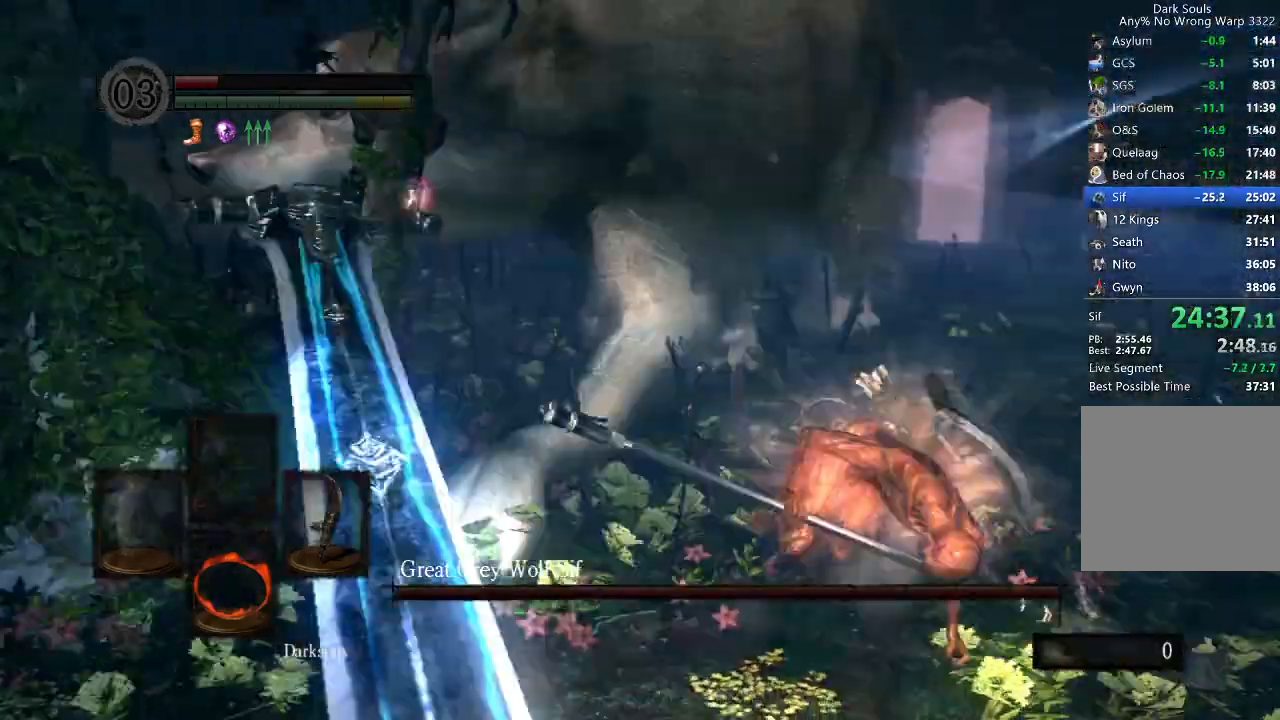
{"buttons": ["B"], "left_stick": "down", "right_stick": "center", "events": [[133, "B", "down"], [167, "right_stick", "center"], [233, "right_stick", "left"], [400, "right_stick", "center"]]}
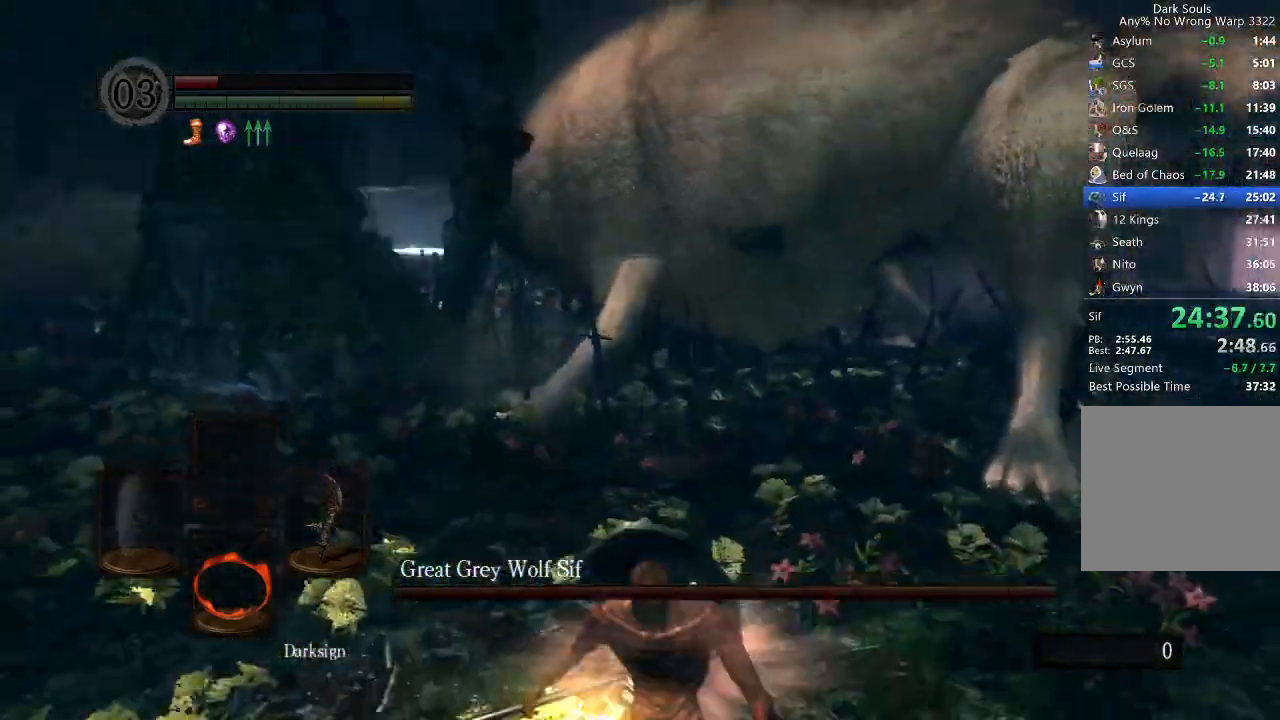
{"buttons": ["B"], "left_stick": "down-right", "right_stick": "center", "events": [[300, "left_stick", "down-right"]]}
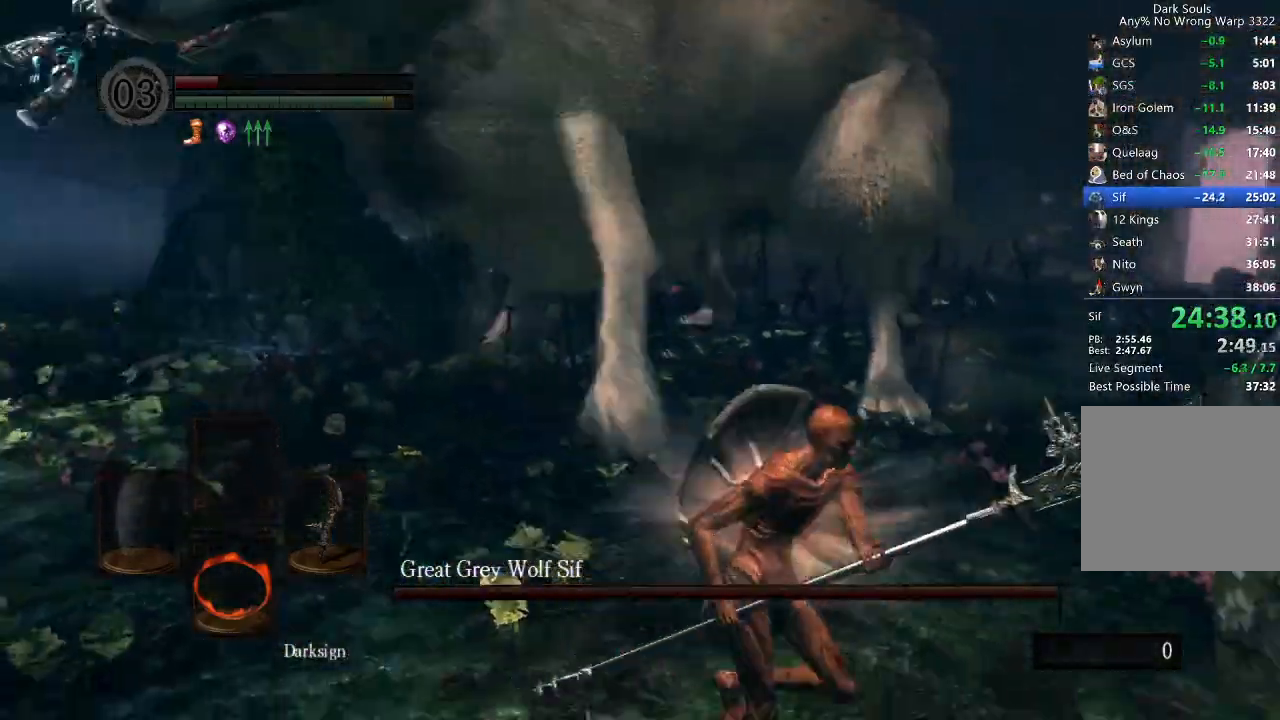
{"buttons": ["B", "R1"], "left_stick": "up-left", "right_stick": "center", "events": [[133, "left_stick", "up-right"], [333, "left_stick", "up"], [400, "R1", "down"], [433, "left_stick", "up-left"]]}
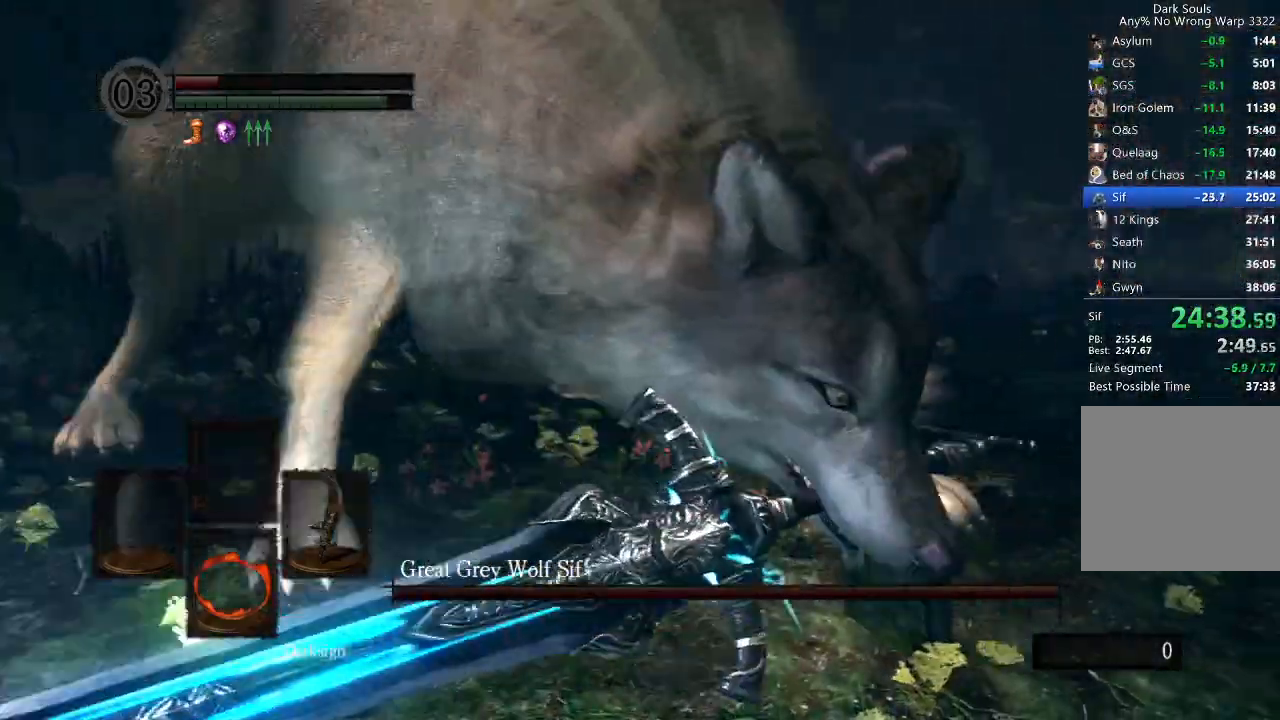
{"buttons": [], "left_stick": "up", "right_stick": "center", "events": [[33, "B", "up"], [33, "R1", "up"], [100, "right_stick", "down-left"], [233, "right_stick", "center"], [333, "right_stick", "left"], [433, "left_stick", "up"], [467, "right_stick", "center"]]}
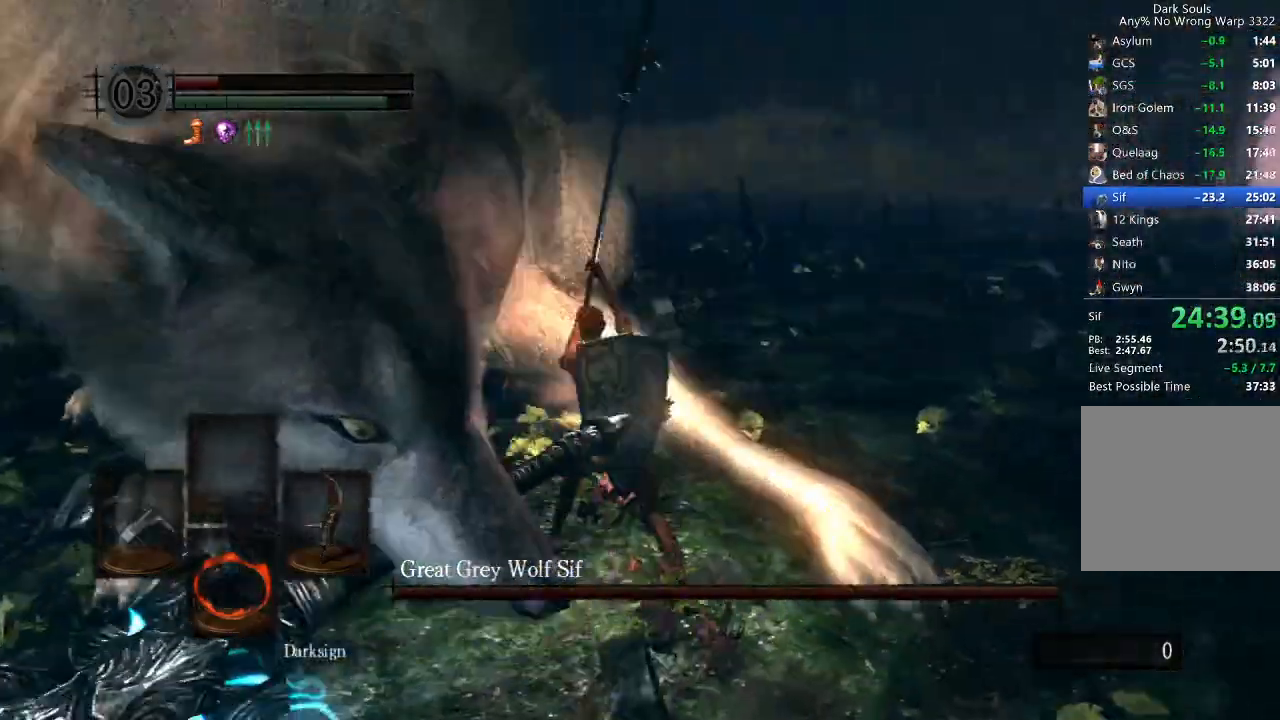
{"buttons": [], "left_stick": "up-right", "right_stick": "left", "events": [[133, "right_stick", "left"], [267, "right_stick", "center"], [333, "right_stick", "left"], [400, "left_stick", "up-right"]]}
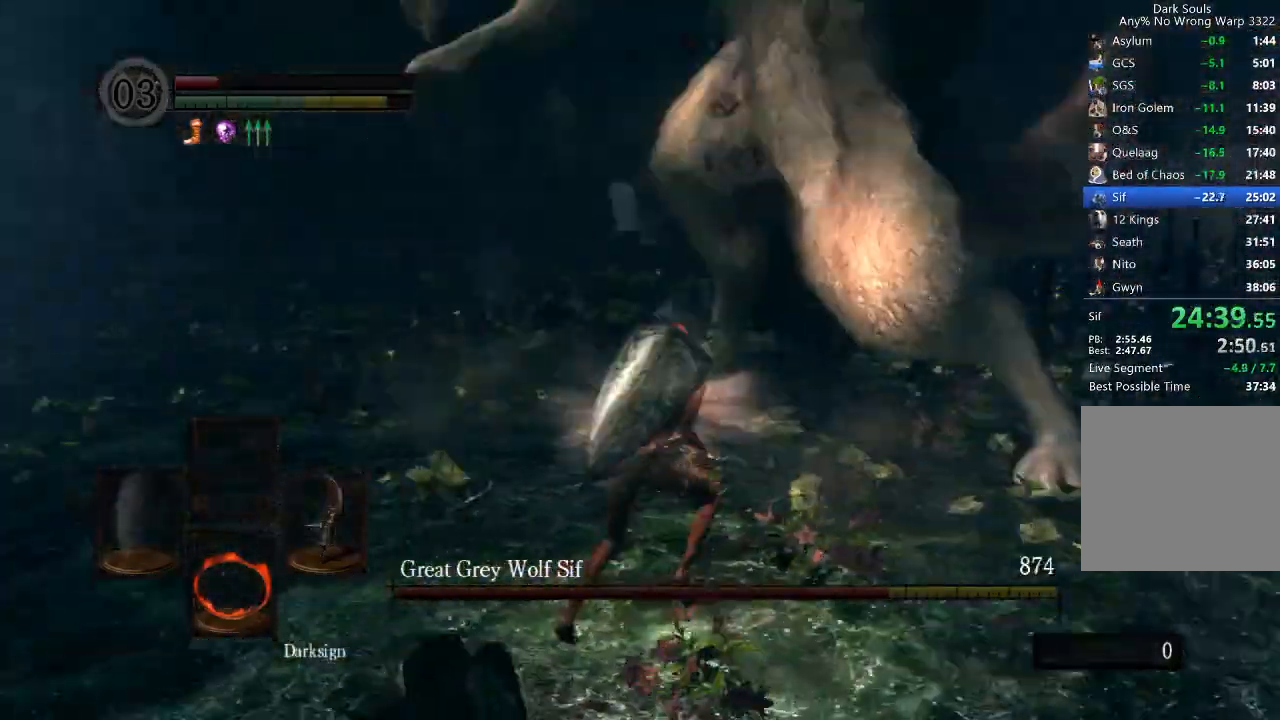
{"buttons": ["R1"], "left_stick": "down-left", "right_stick": "center", "events": [[33, "left_stick", "right"], [167, "left_stick", "down"], [200, "right_stick", "center"], [233, "R1", "down"], [300, "R1", "up"], [333, "R1", "down"], [400, "R1", "up"], [400, "left_stick", "down-left"], [433, "R1", "down"]]}
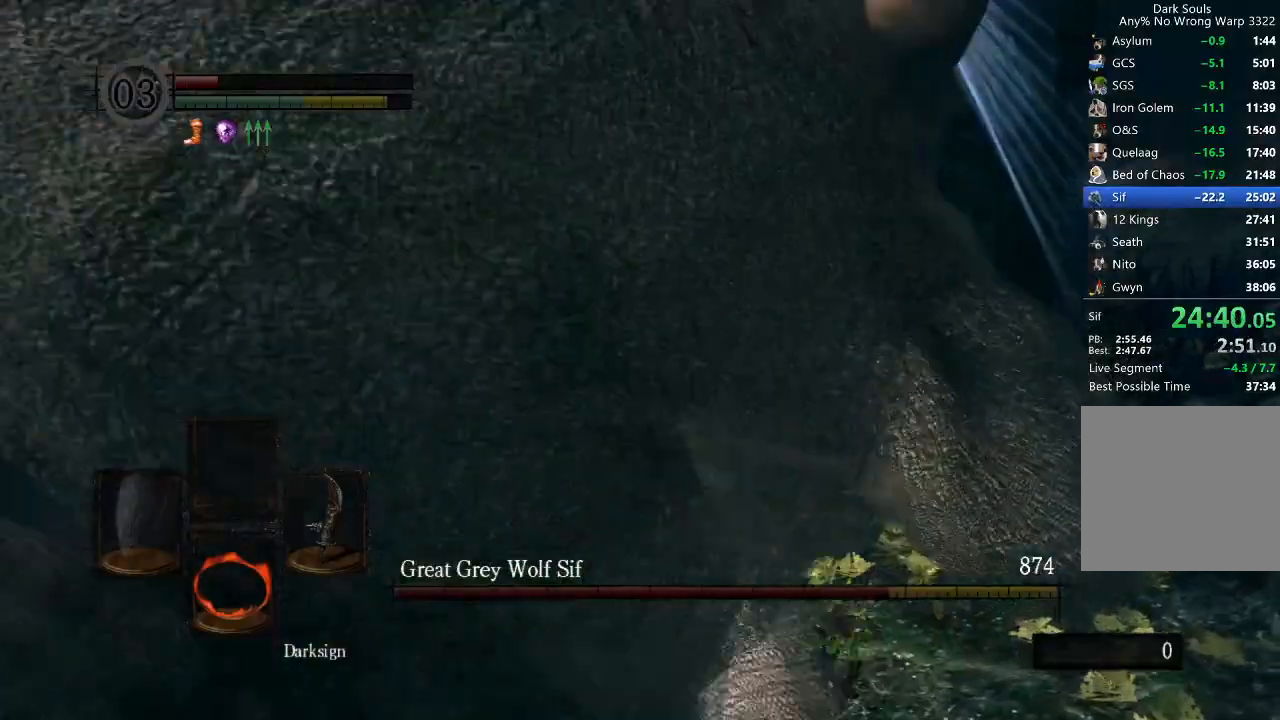
{"buttons": [], "left_stick": "left", "right_stick": "left", "events": [[33, "R1", "up"], [33, "right_stick", "left"], [433, "left_stick", "left"], [433, "right_stick", "center"], [500, "right_stick", "left"]]}
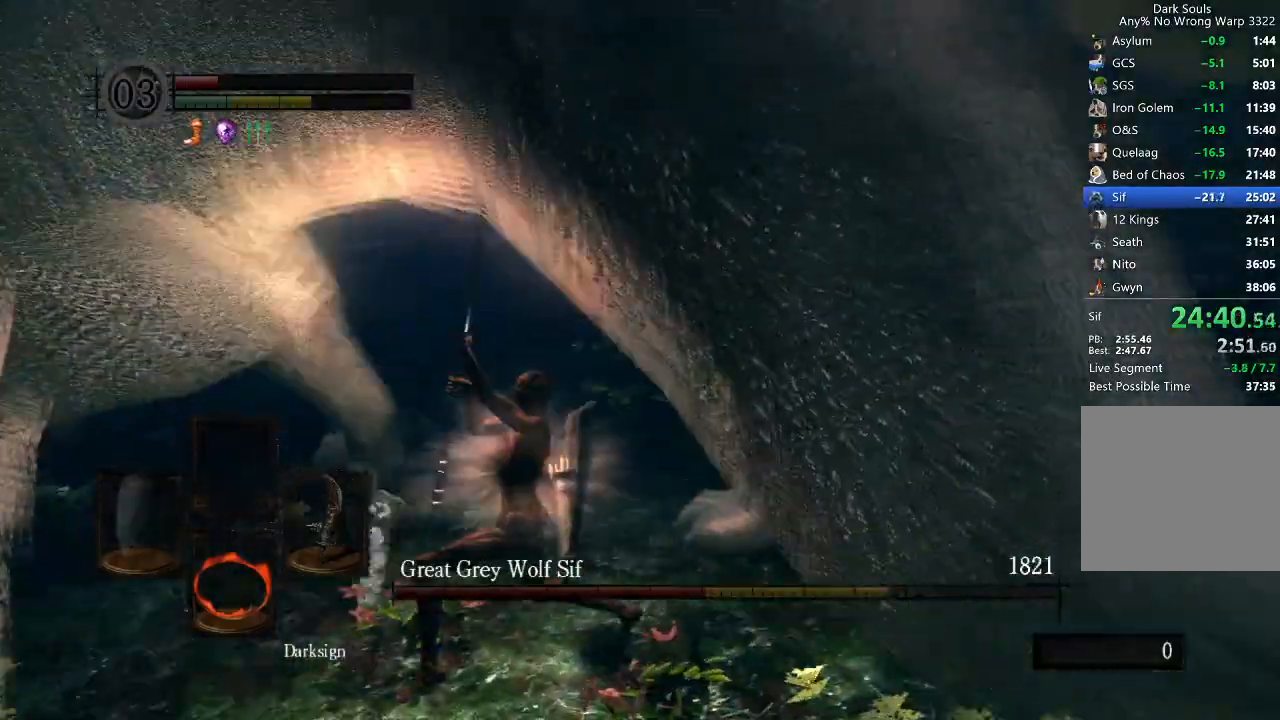
{"buttons": [], "left_stick": "up-left", "right_stick": "center", "events": [[167, "left_stick", "up-left"], [300, "right_stick", "center"]]}
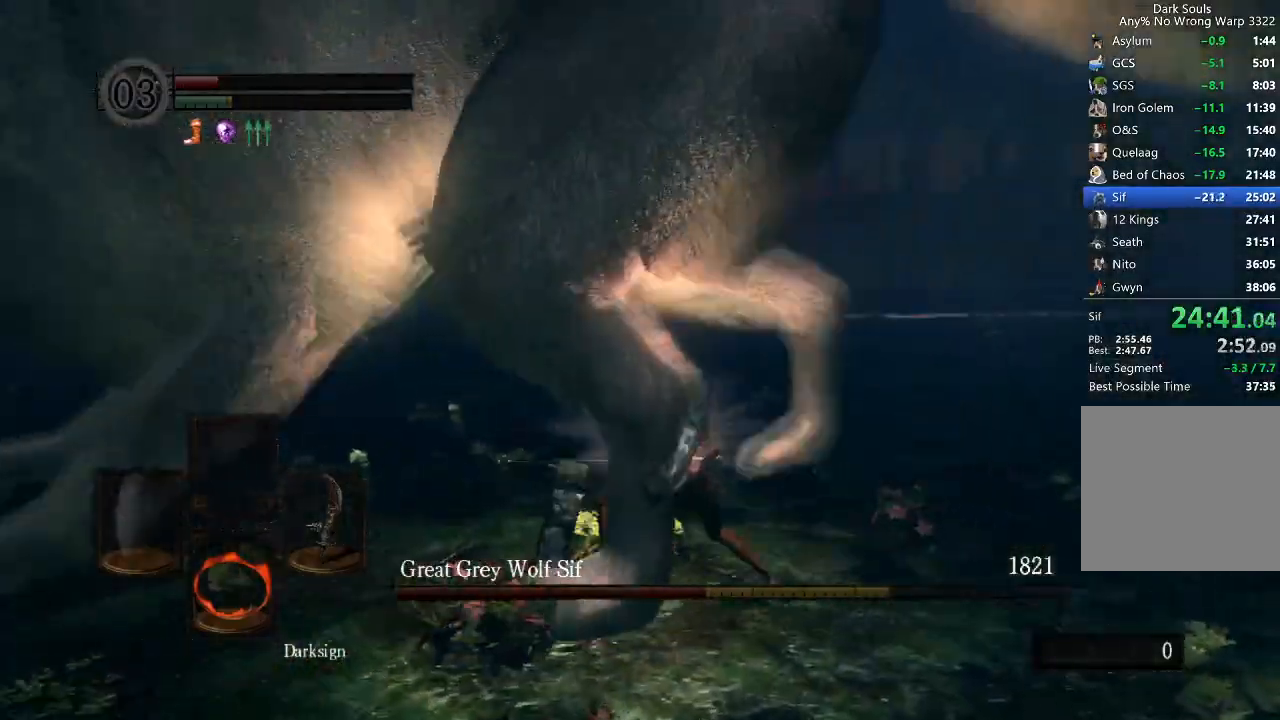
{"buttons": ["R1"], "left_stick": "left", "right_stick": "center", "events": [[267, "R1", "down"], [333, "R1", "up"], [367, "R1", "down"], [367, "left_stick", "left"], [433, "R1", "up"], [467, "R1", "down"]]}
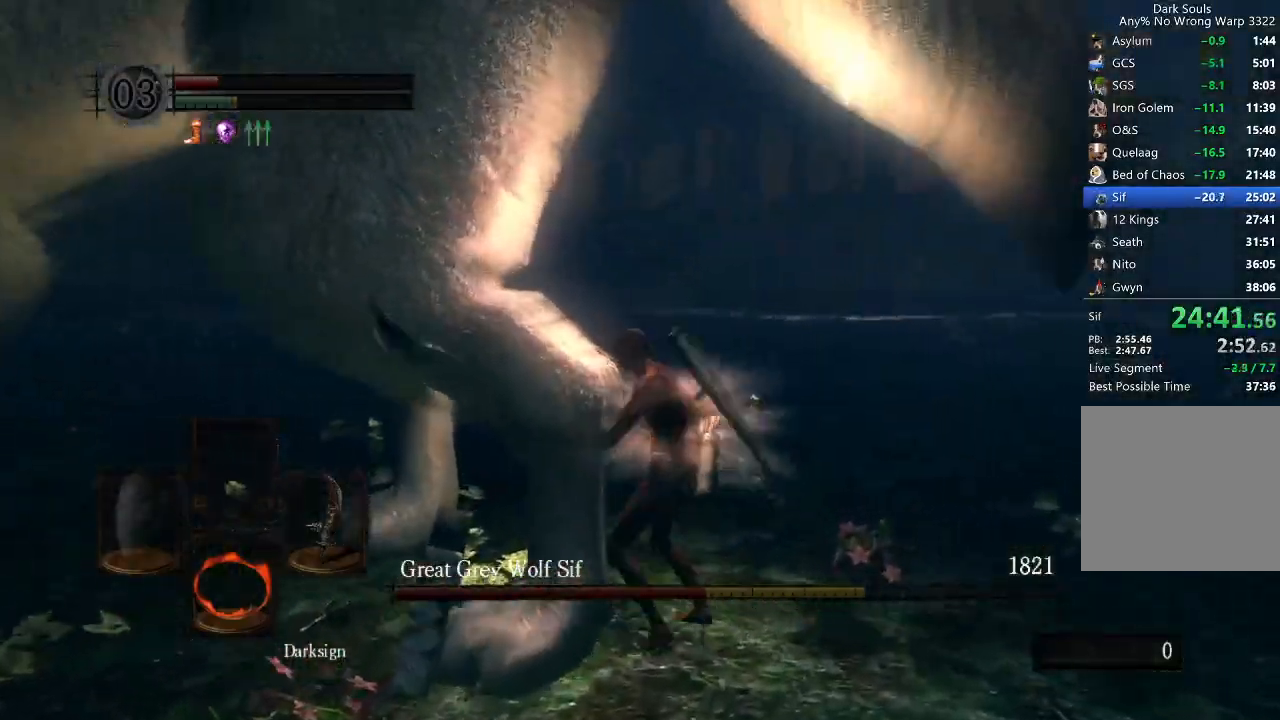
{"buttons": [], "left_stick": "left", "right_stick": "left", "events": [[33, "R1", "up"], [133, "right_stick", "down-left"], [300, "right_stick", "center"], [467, "right_stick", "left"]]}
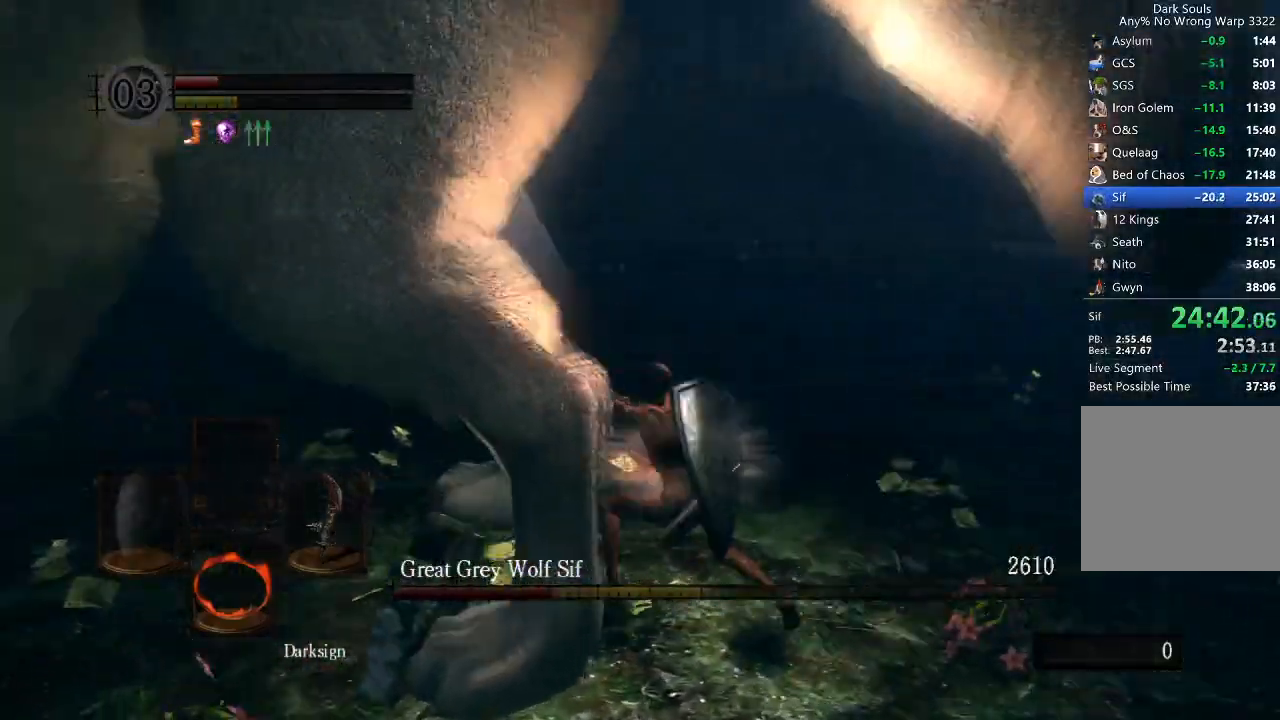
{"buttons": [], "left_stick": "left", "right_stick": "center", "events": [[100, "right_stick", "center"], [200, "right_stick", "left"], [400, "right_stick", "center"]]}
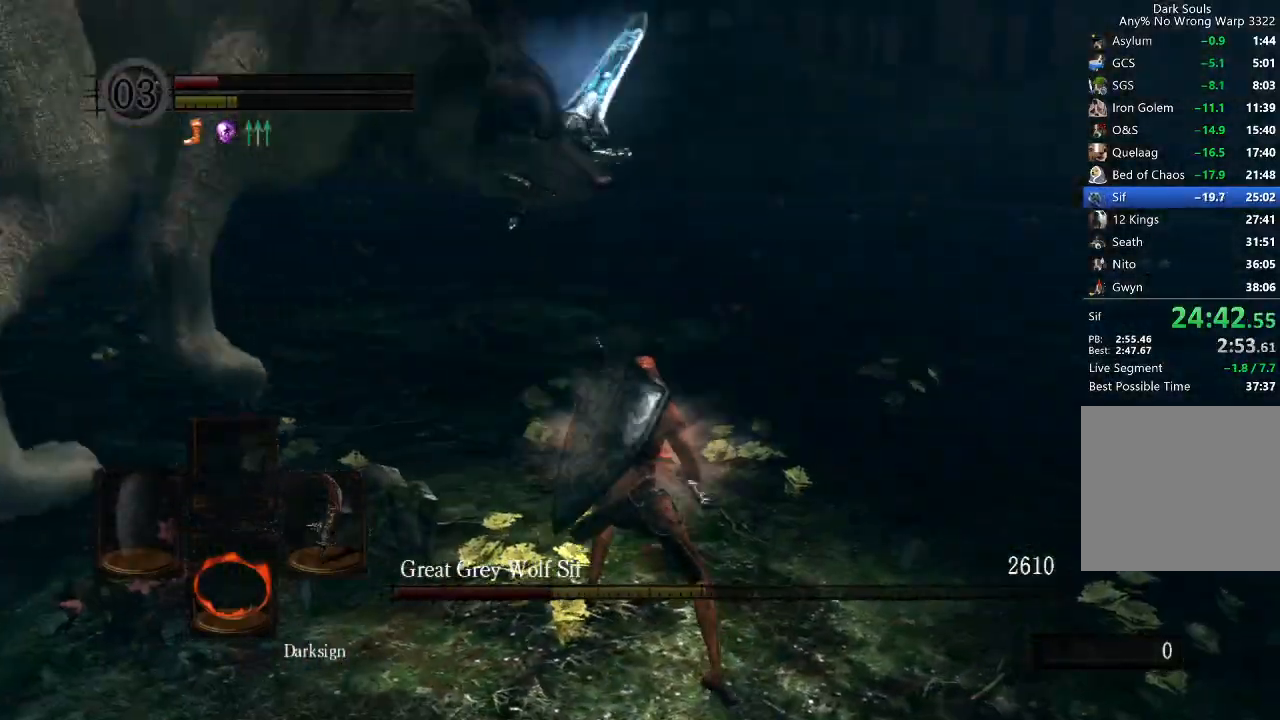
{"buttons": ["B"], "left_stick": "left", "right_stick": "center", "events": [[67, "right_stick", "left"], [400, "B", "down"], [467, "right_stick", "center"]]}
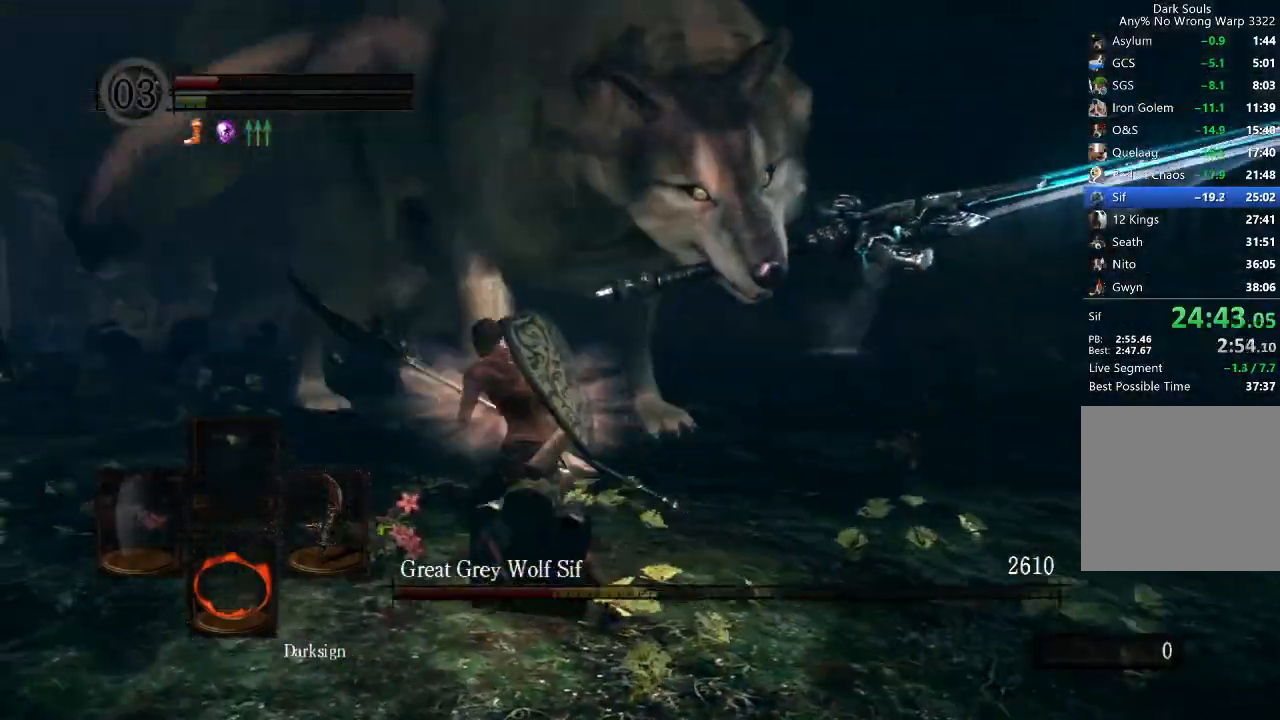
{"buttons": ["B"], "left_stick": "up-left", "right_stick": "right", "events": [[100, "left_stick", "up-left"], [400, "right_stick", "right"]]}
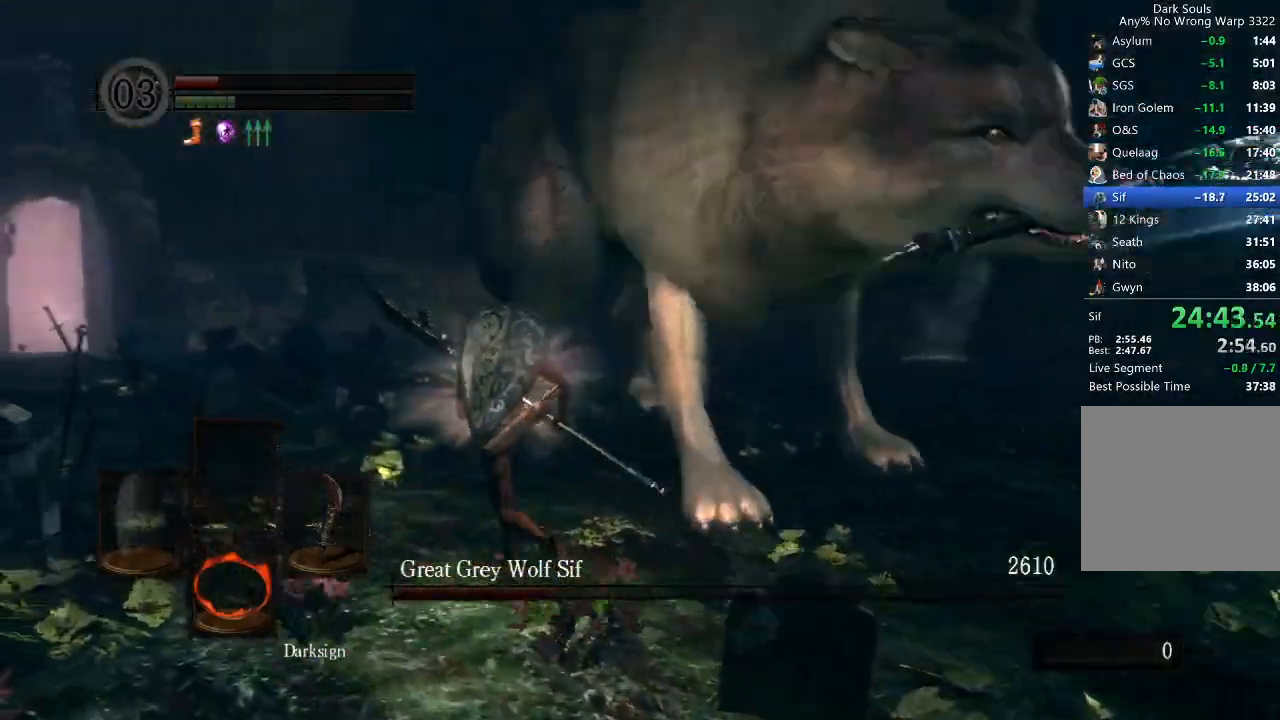
{"buttons": ["B"], "left_stick": "up", "right_stick": "right", "events": [[500, "left_stick", "up"]]}
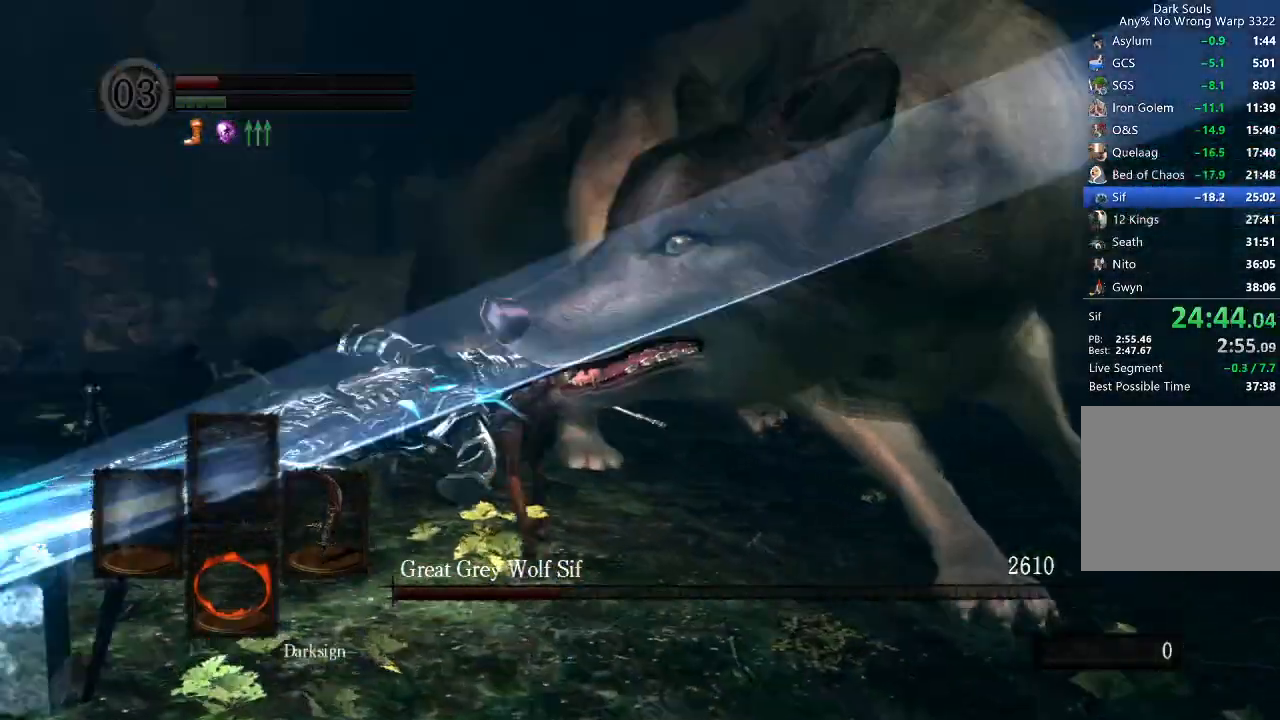
{"buttons": [], "left_stick": "up", "right_stick": "center", "events": [[167, "B", "up"], [400, "right_stick", "center"]]}
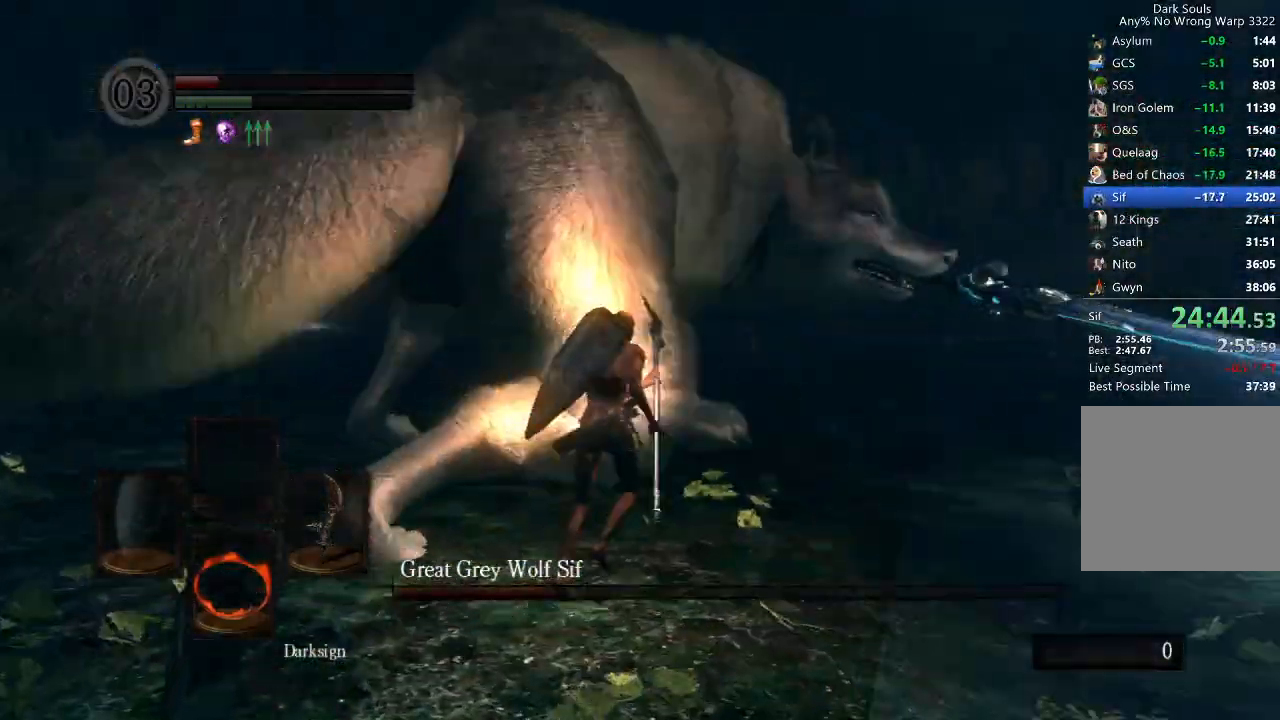
{"buttons": [], "left_stick": "up", "right_stick": "center", "events": [[233, "R1", "down"], [367, "R1", "up"]]}
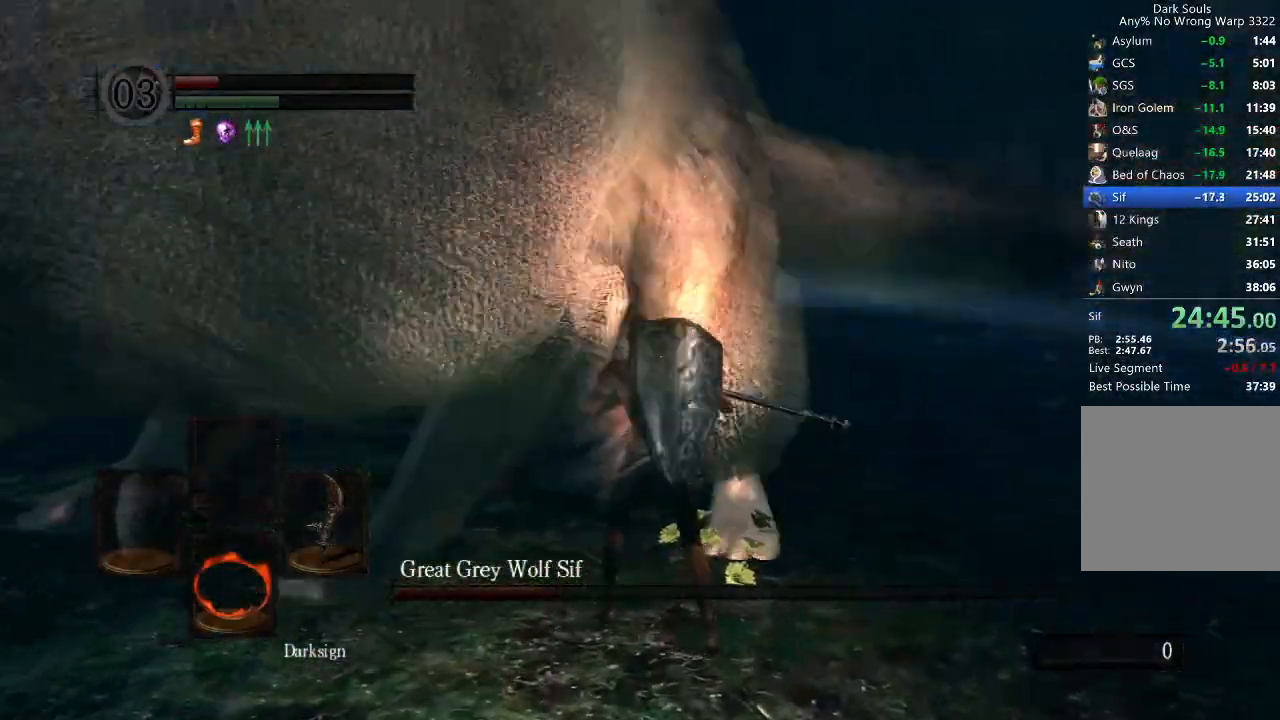
{"buttons": [], "left_stick": "up", "right_stick": "center", "events": []}
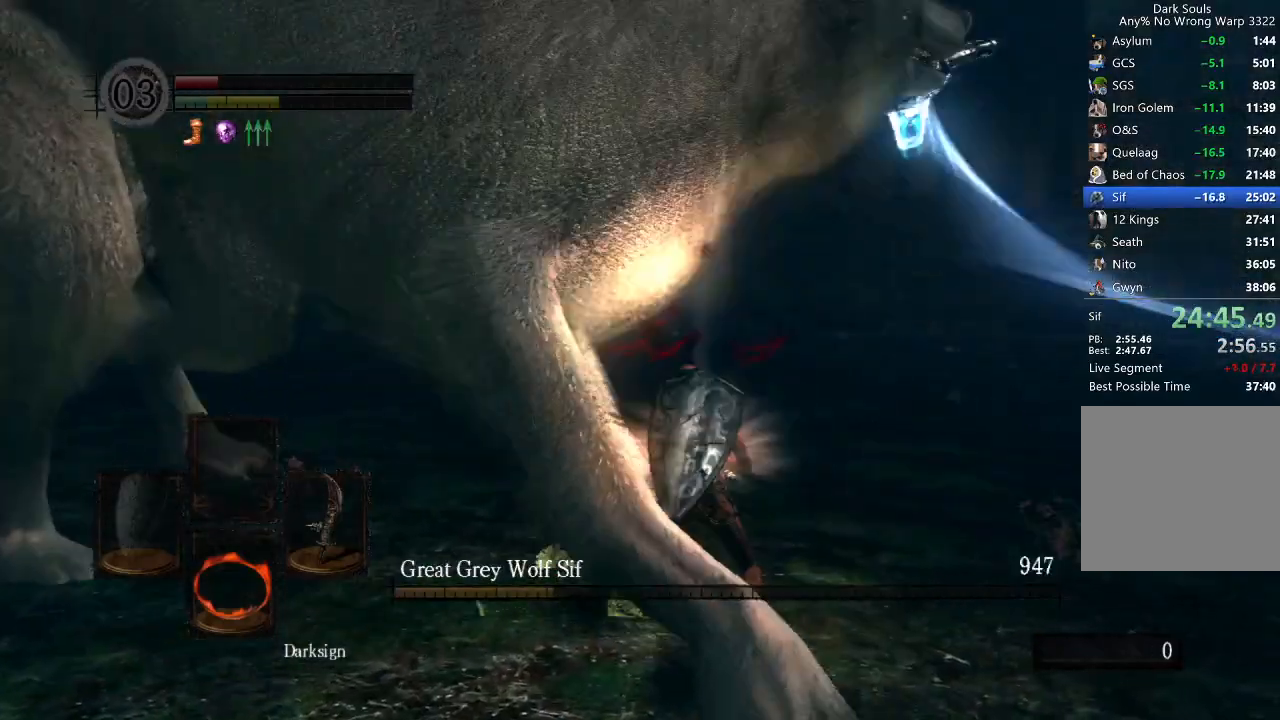
{"buttons": [], "left_stick": "down-left", "right_stick": "center", "events": [[67, "left_stick", "left"], [133, "left_stick", "down-left"]]}
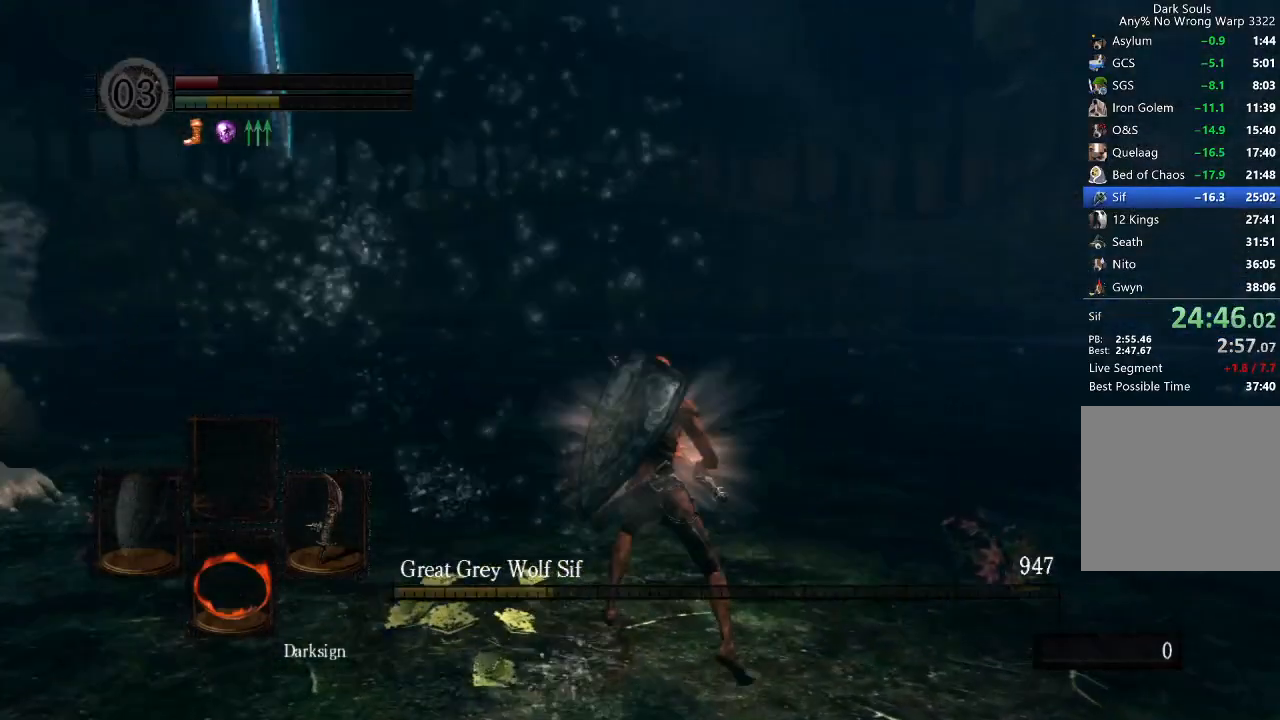
{"buttons": ["A", "X"], "left_stick": "up-right", "right_stick": "center", "events": [[167, "left_stick", "down"], [433, "left_stick", "right"], [500, "A", "down"], [500, "X", "down"], [500, "left_stick", "up-right"]]}
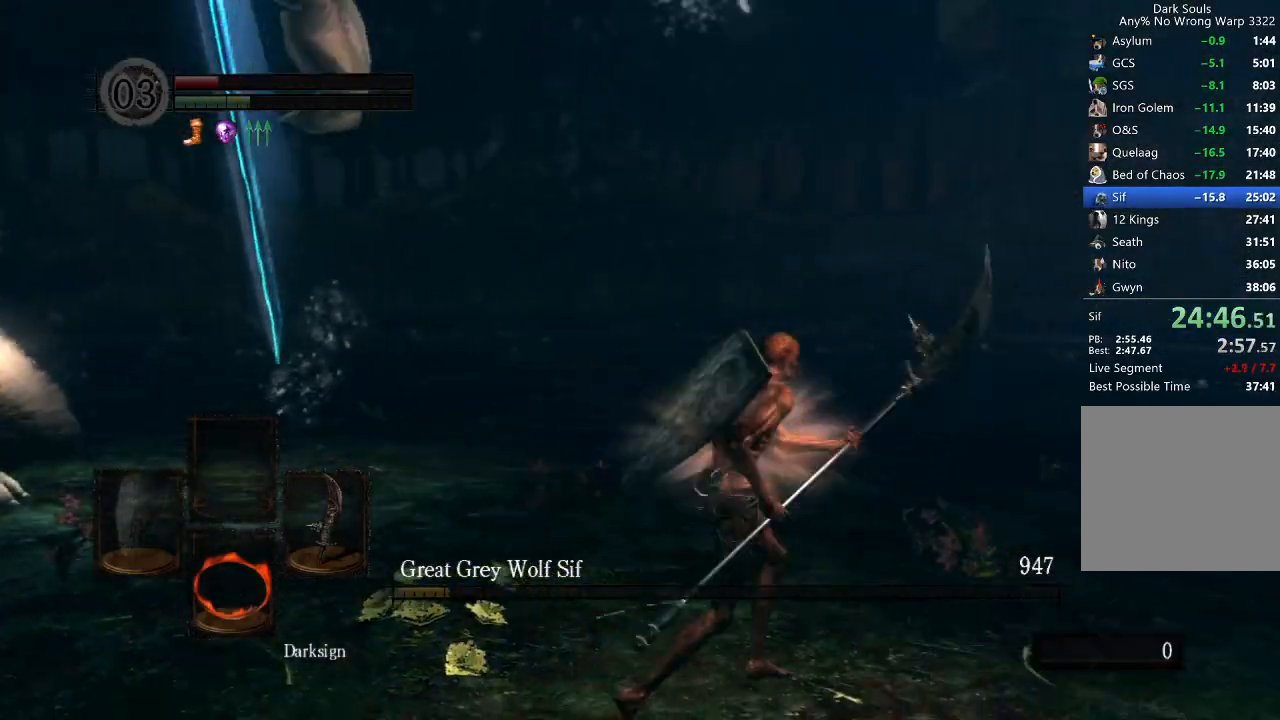
{"buttons": [], "left_stick": "center", "right_stick": "up-right", "events": [[67, "A", "up"], [67, "X", "up"], [133, "A", "down"], [133, "X", "down"], [167, "A", "up"], [167, "X", "up"], [233, "A", "down"], [233, "X", "down"], [300, "A", "up"], [300, "X", "up"], [333, "left_stick", "center"], [333, "right_stick", "down-left"], [500, "right_stick", "up-right"]]}
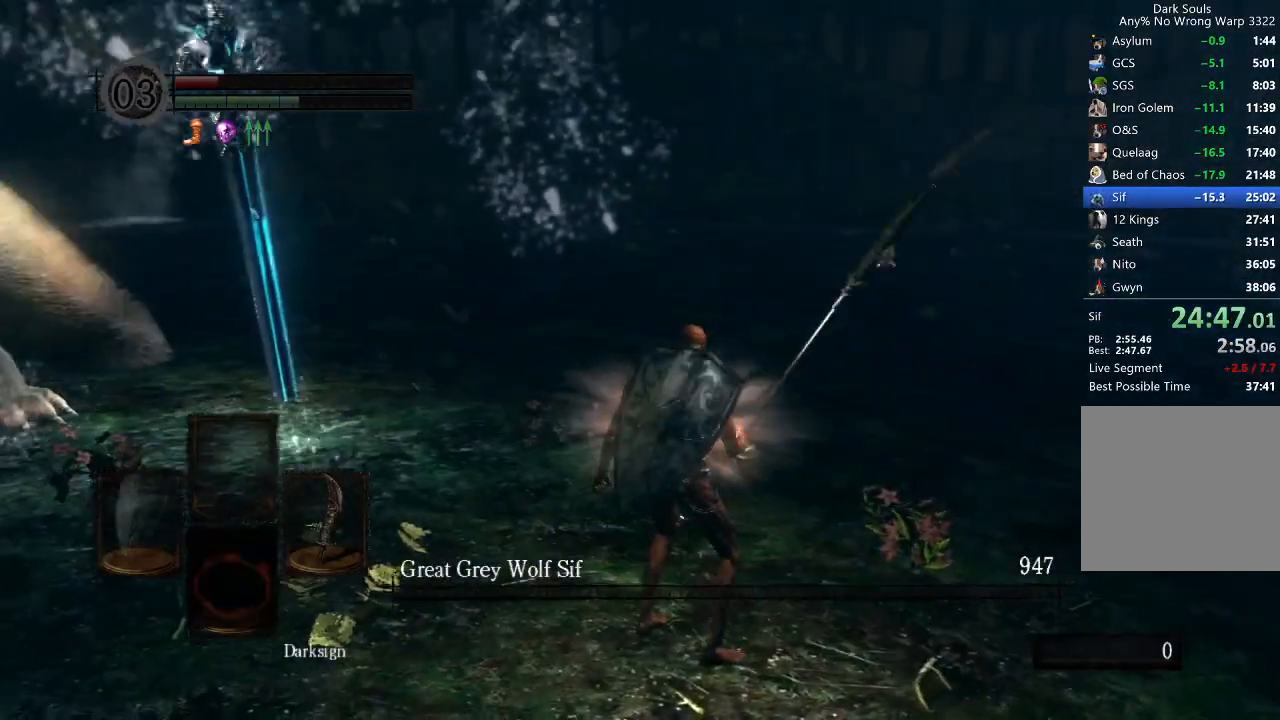
{"buttons": [], "left_stick": "center", "right_stick": "center", "events": [[33, "right_stick", "center"]]}
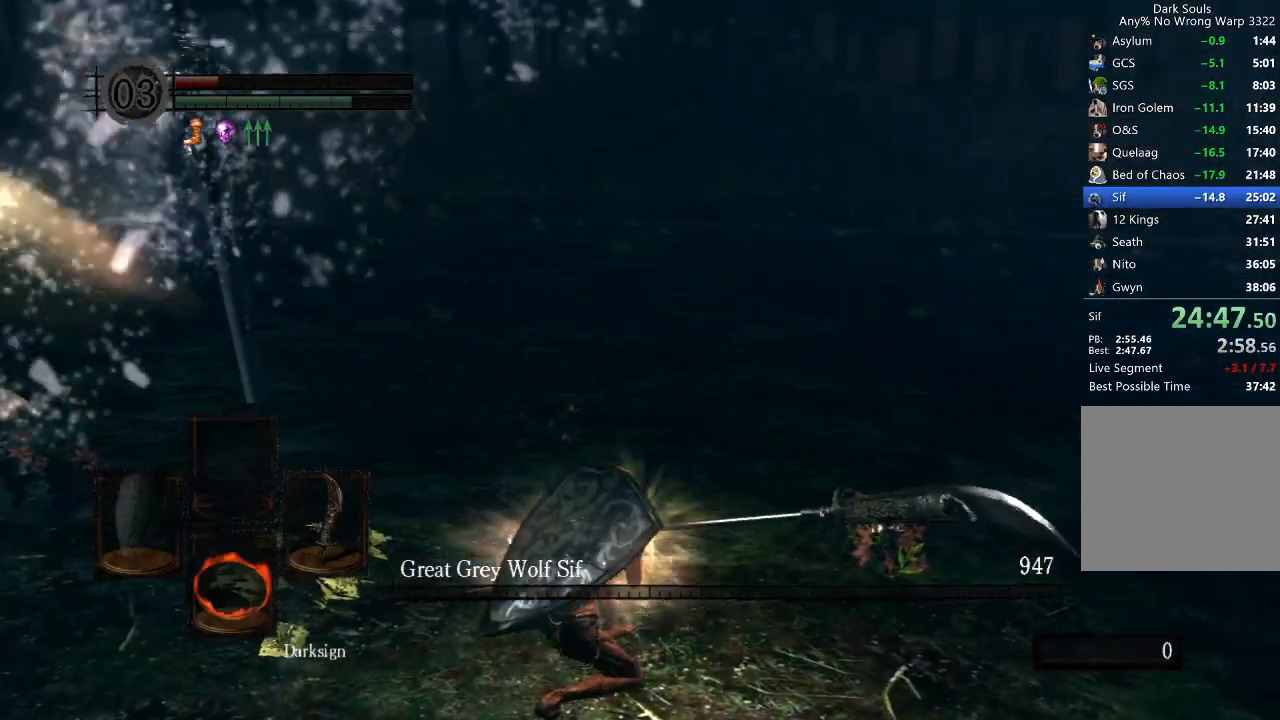
{"buttons": [], "left_stick": "center", "right_stick": "center", "events": []}
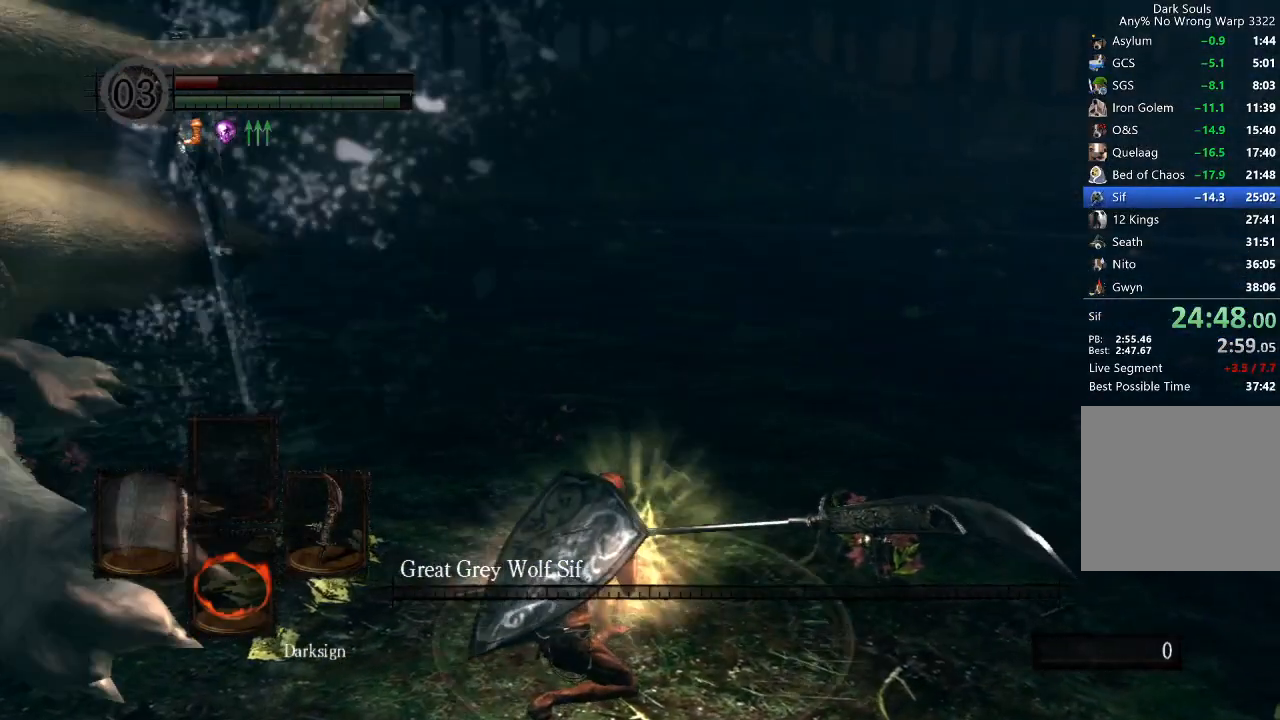
{"buttons": [], "left_stick": "center", "right_stick": "center", "events": []}
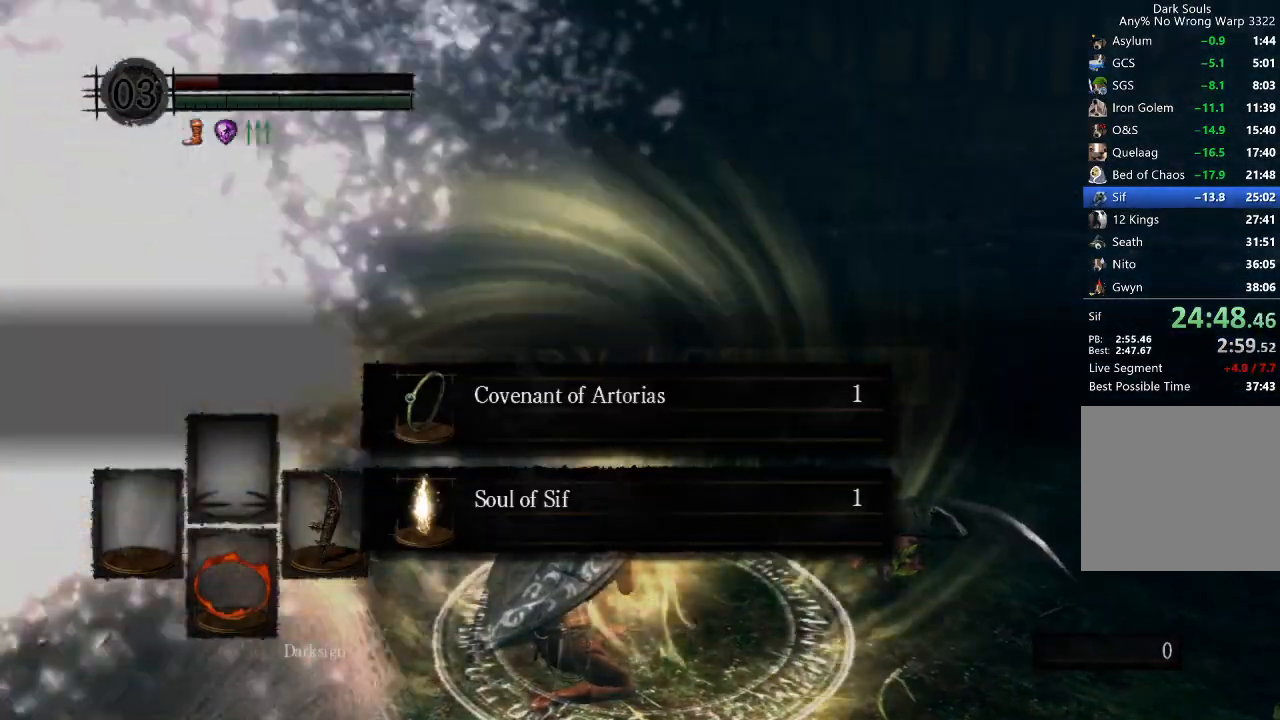
{"buttons": [], "left_stick": "center", "right_stick": "center", "events": []}
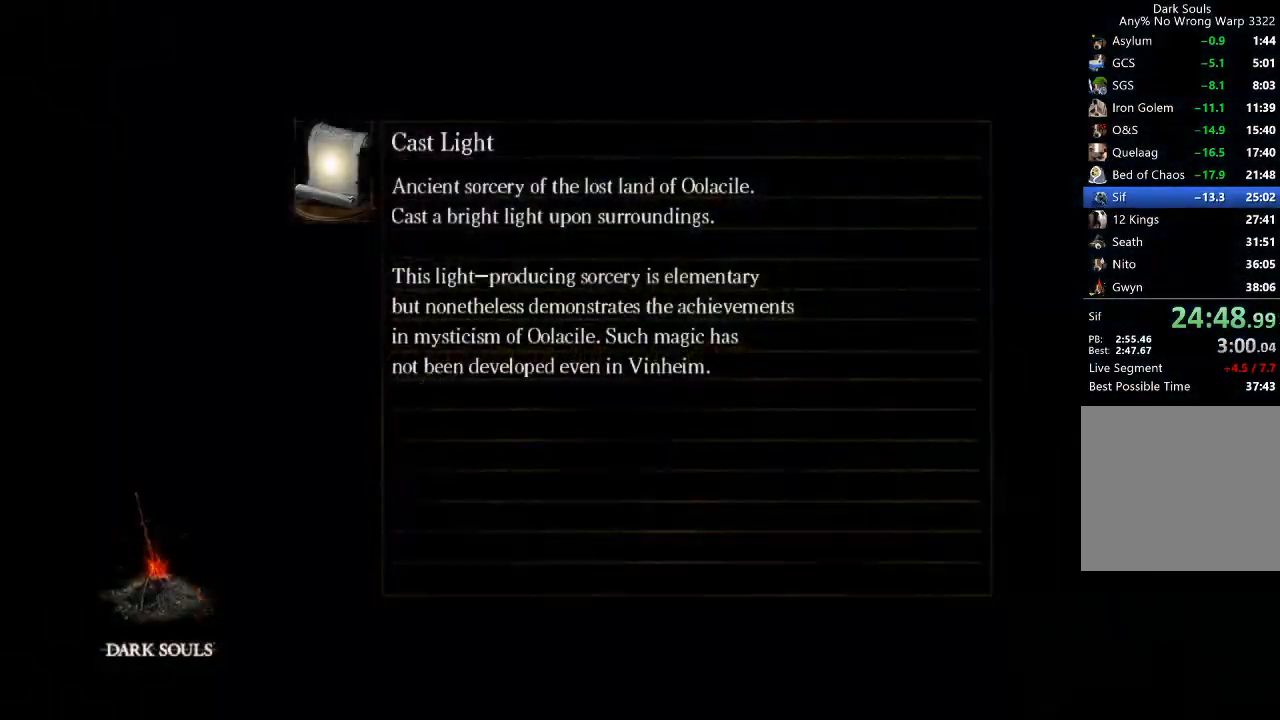
{"buttons": [], "left_stick": "center", "right_stick": "center", "events": []}
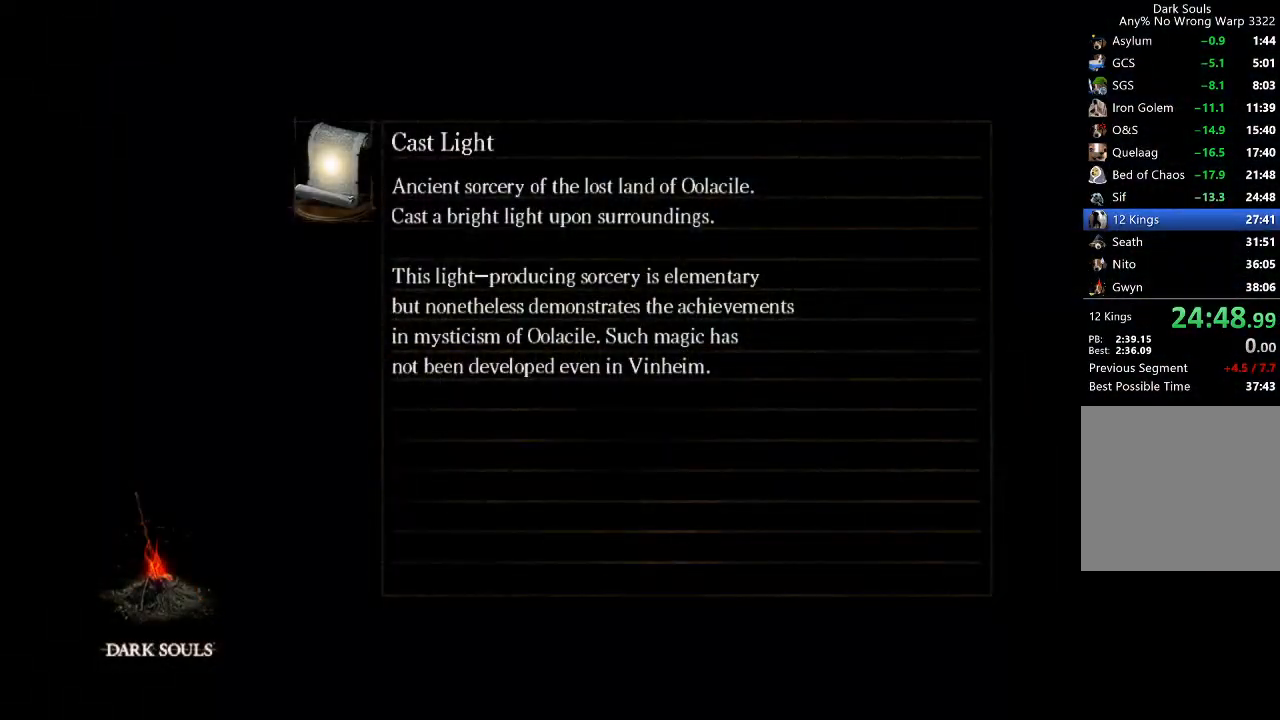
{"buttons": [], "left_stick": "center", "right_stick": "center", "events": []}
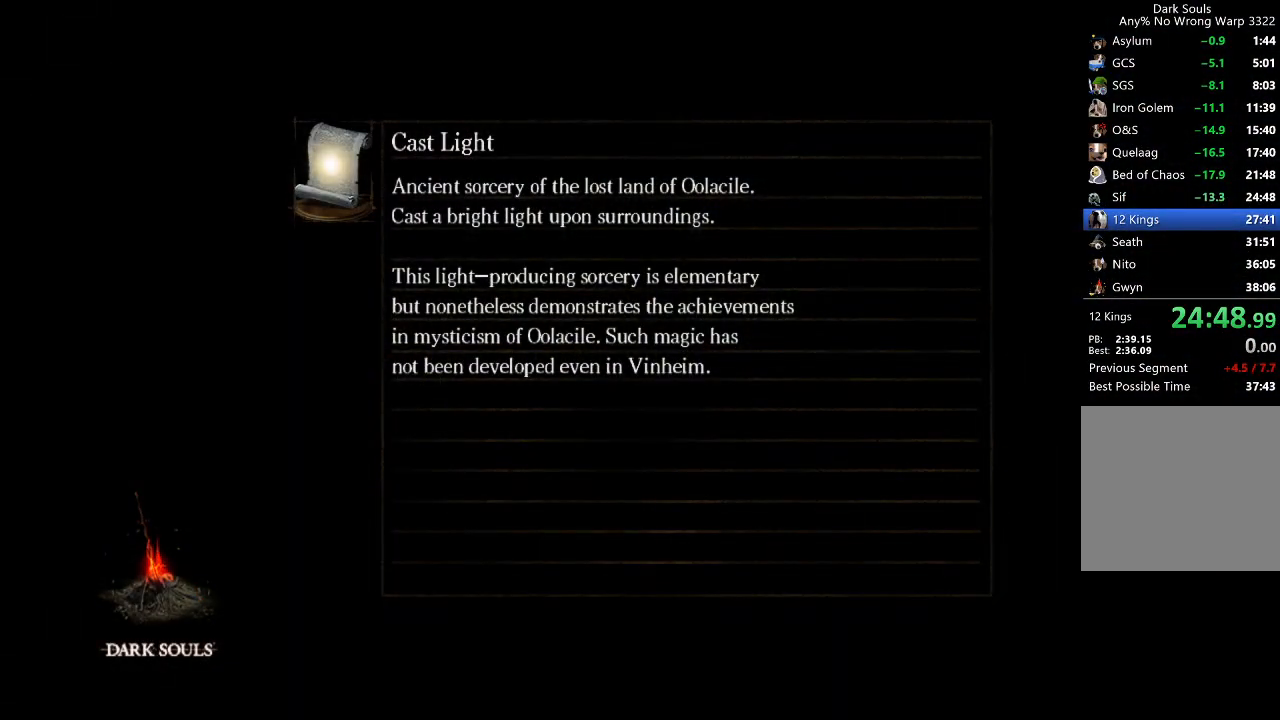
{"buttons": [], "left_stick": "center", "right_stick": "center", "events": []}
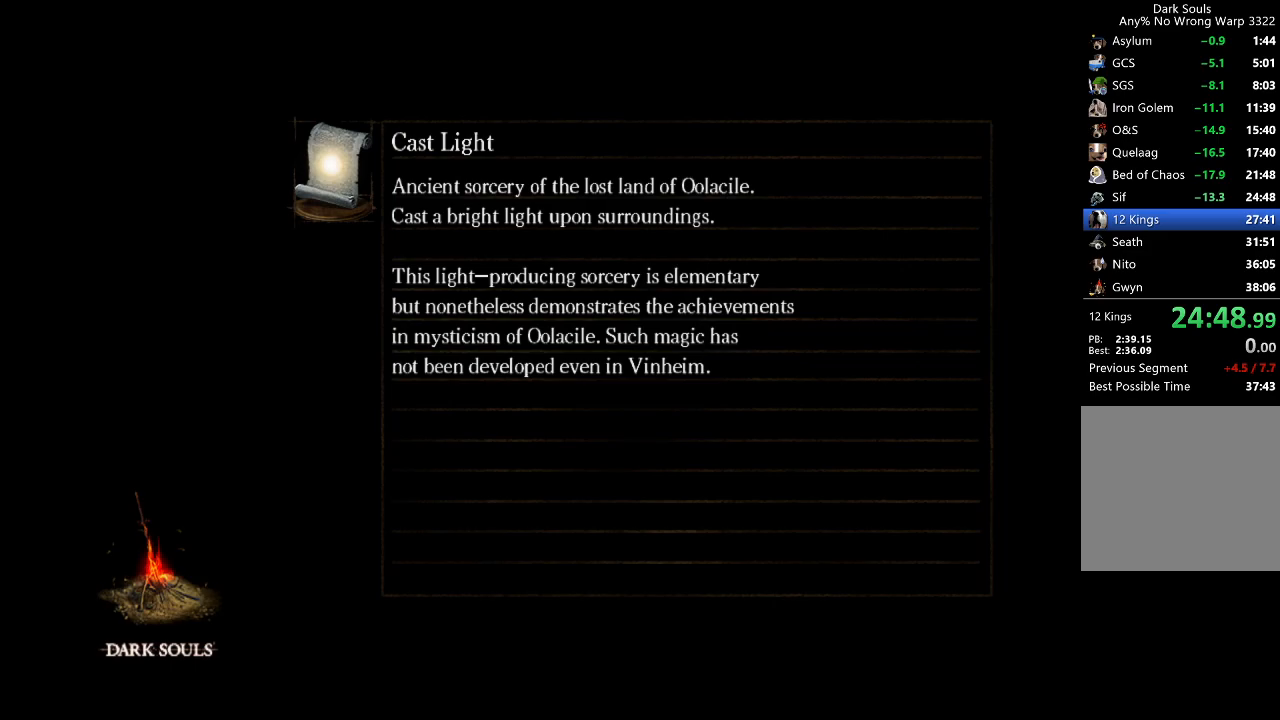
{"buttons": [], "left_stick": "center", "right_stick": "center", "events": []}